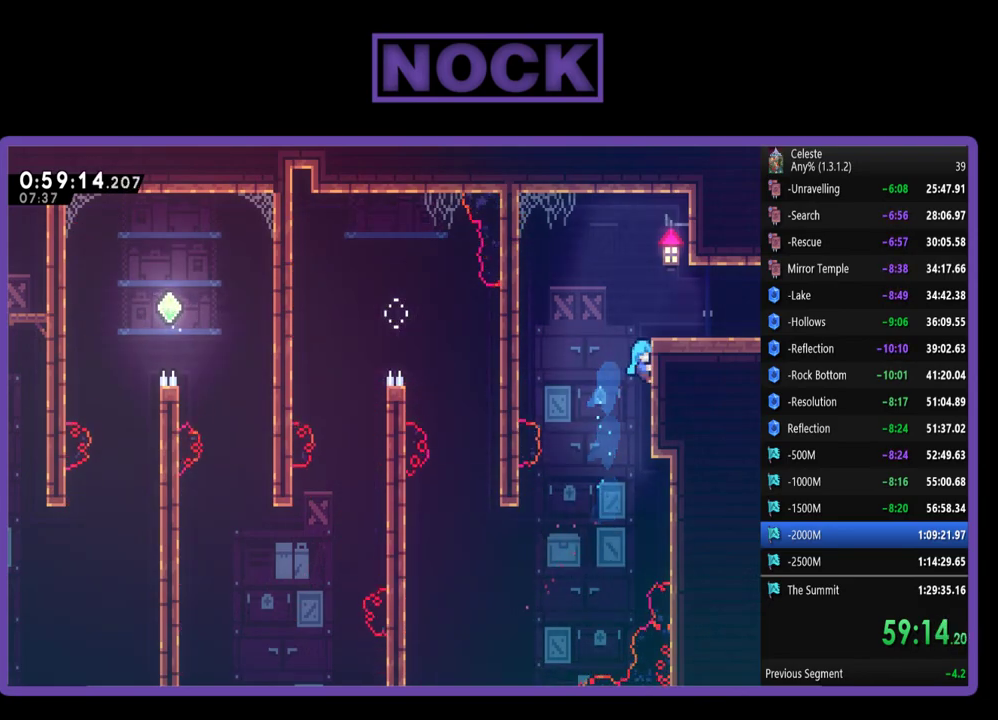
Gameplay with a controller (PlayStation layout); each line is a JSON object with the inputs held at the frame after it. "events" lists button and stick changes between this image and that frame as [ms after this image, input, new state], when the widget could be followed in between. Not read: R3 right_stick.
{"buttons": ["CIRCLE", "DPAD_RIGHT"], "left_stick": "center", "events": [[17, "CROSS", "down"], [183, "DPAD_UP", "up"], [217, "CROSS", "up"], [217, "R2", "up"], [450, "CIRCLE", "down"]]}
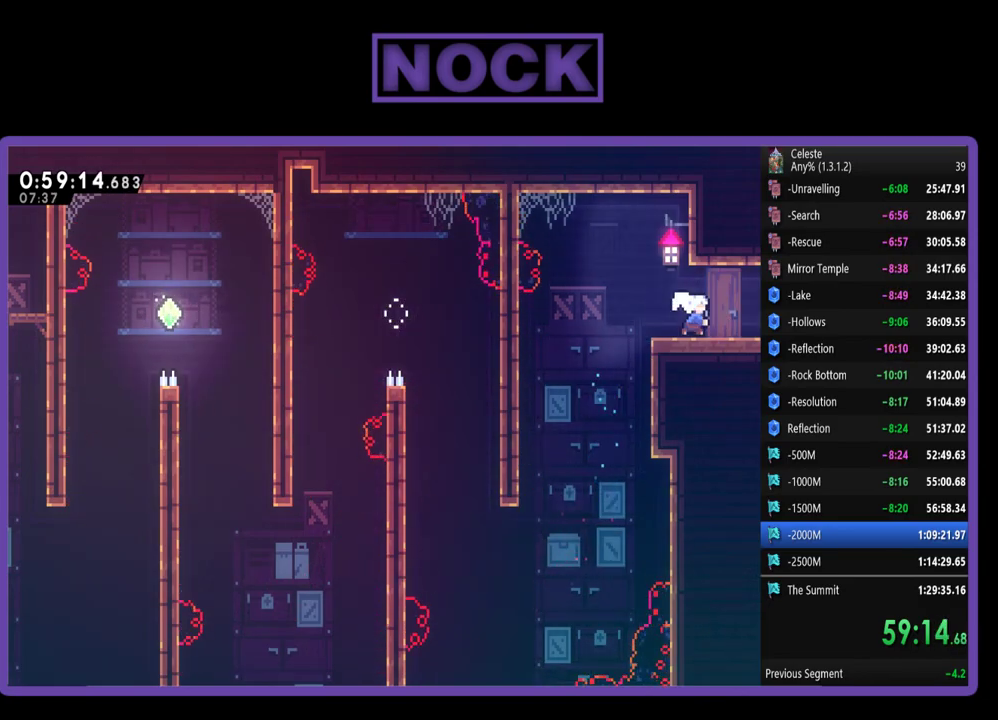
{"buttons": ["R2"], "left_stick": "center", "events": [[83, "R2", "down"], [117, "CIRCLE", "up"], [350, "DPAD_RIGHT", "up"]]}
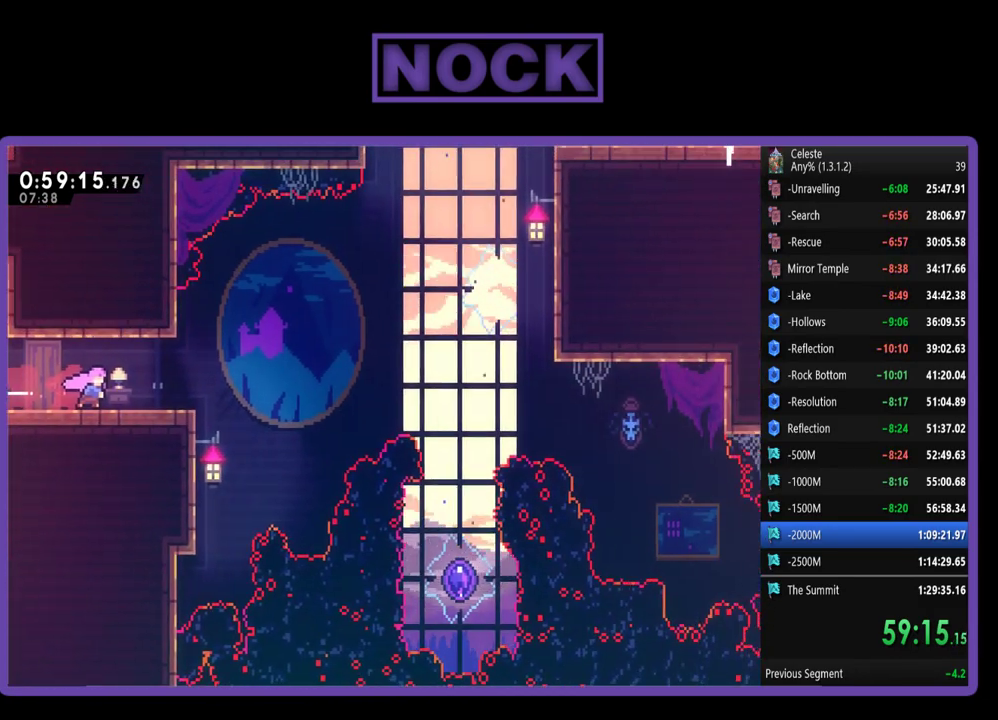
{"buttons": ["CROSS", "R2", "DPAD_RIGHT"], "left_stick": "center", "events": [[250, "DPAD_RIGHT", "down"], [483, "CROSS", "down"]]}
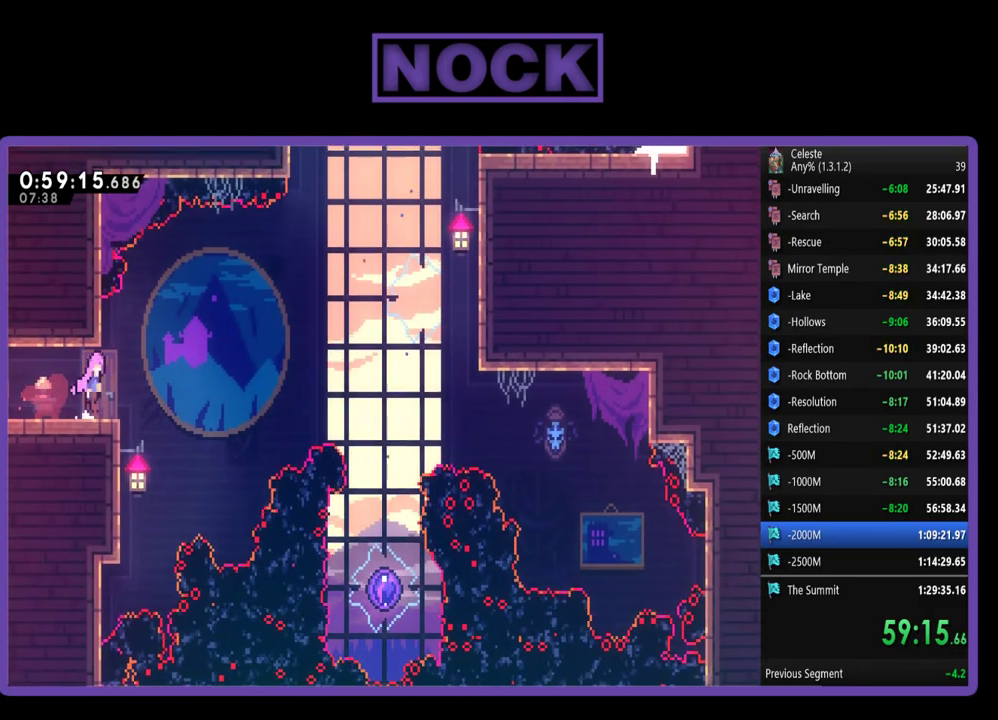
{"buttons": ["CIRCLE", "R2", "DPAD_UP", "DPAD_RIGHT"], "left_stick": "center", "events": [[83, "DPAD_UP", "down"], [250, "CROSS", "up"], [350, "CIRCLE", "down"]]}
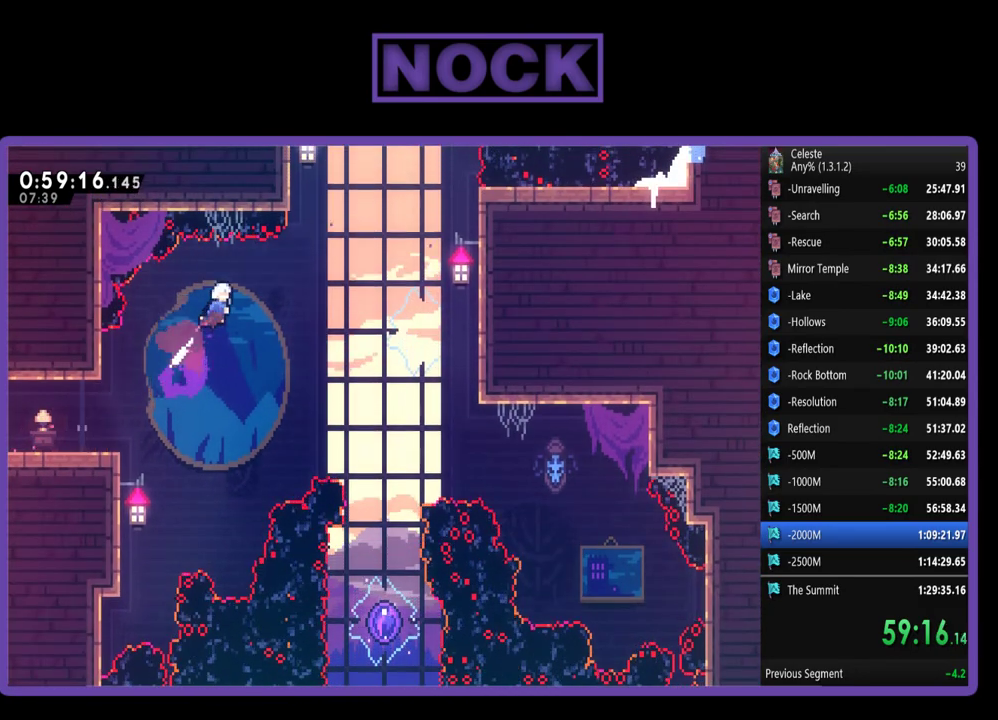
{"buttons": ["R2", "DPAD_UP", "DPAD_RIGHT"], "left_stick": "center", "events": [[217, "CIRCLE", "up"]]}
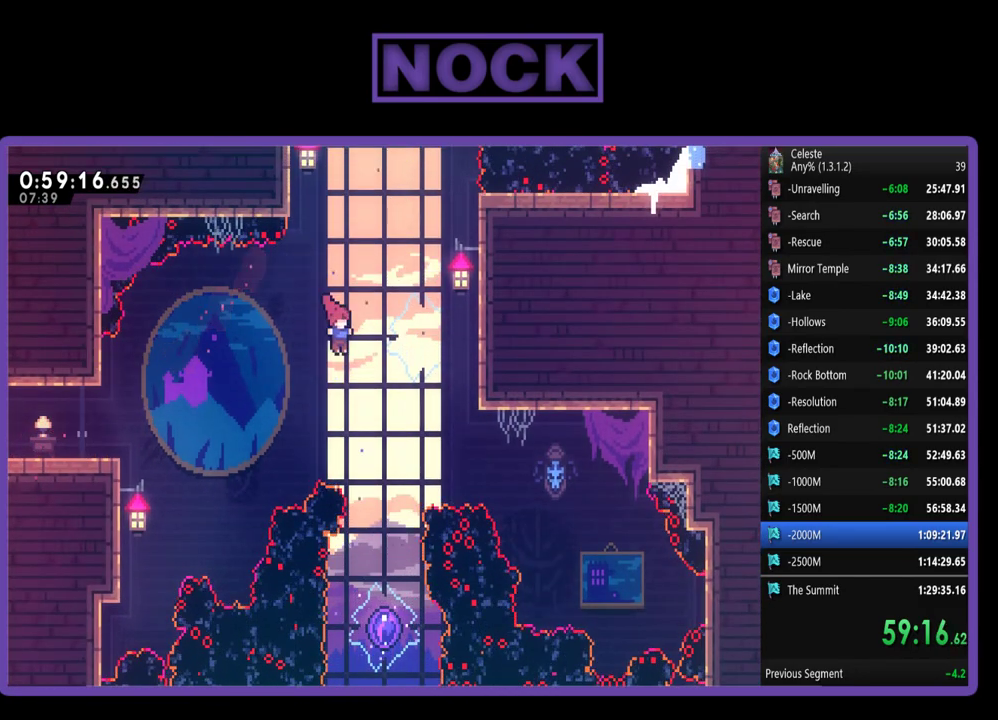
{"buttons": ["DPAD_UP"], "left_stick": "center", "events": [[17, "DPAD_UP", "up"], [183, "DPAD_RIGHT", "up"], [183, "R2", "up"], [350, "DPAD_UP", "down"]]}
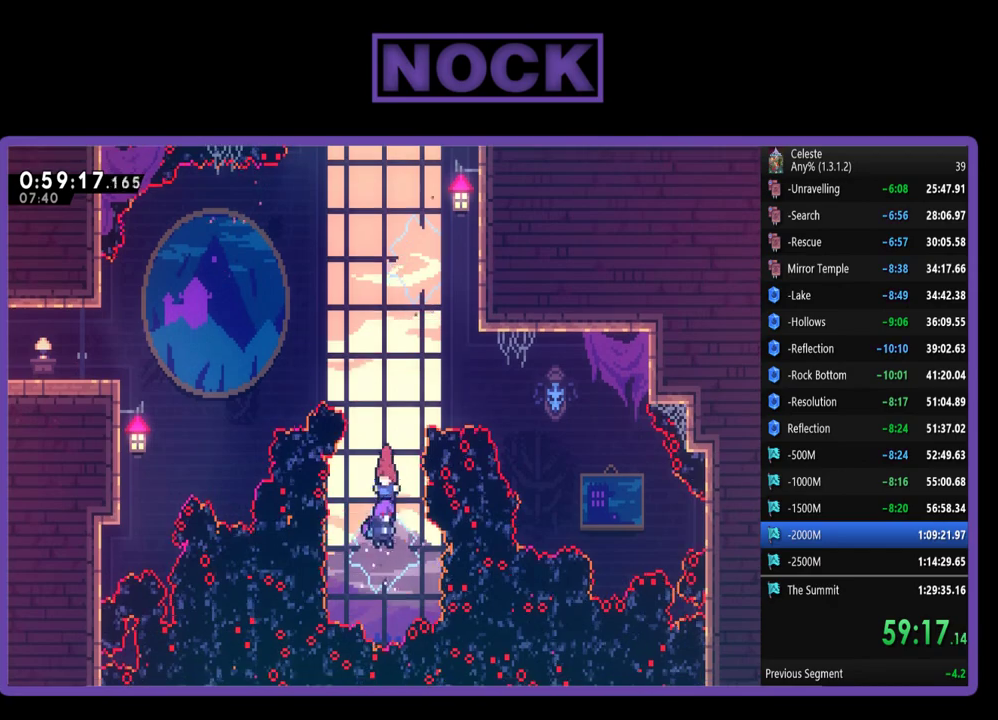
{"buttons": ["R2", "DPAD_UP"], "left_stick": "center", "events": [[317, "R2", "down"]]}
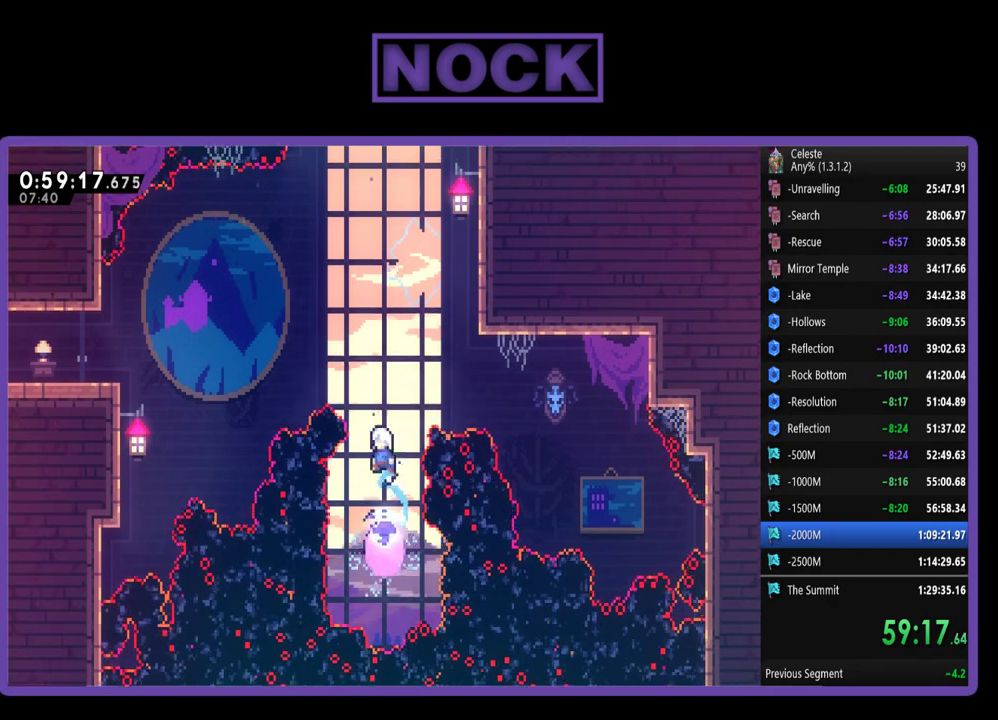
{"buttons": ["CIRCLE", "R2", "DPAD_UP"], "left_stick": "center", "events": [[383, "CIRCLE", "down"]]}
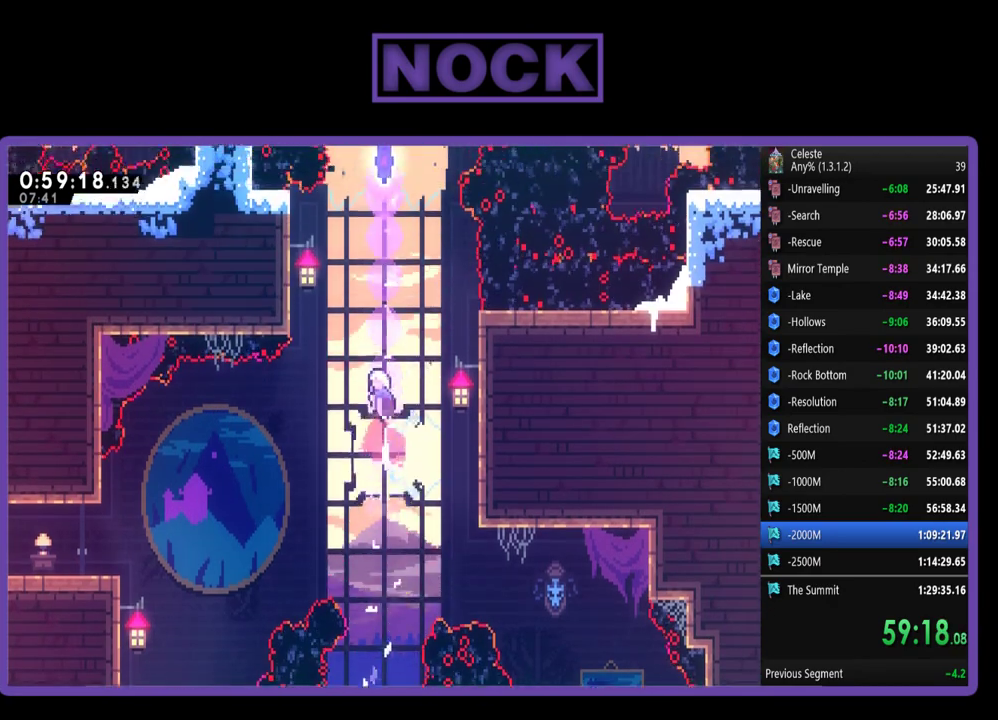
{"buttons": ["CIRCLE", "R2", "DPAD_UP", "DPAD_LEFT"], "left_stick": "center", "events": [[50, "CIRCLE", "up"], [117, "DPAD_LEFT", "down"], [417, "CIRCLE", "down"]]}
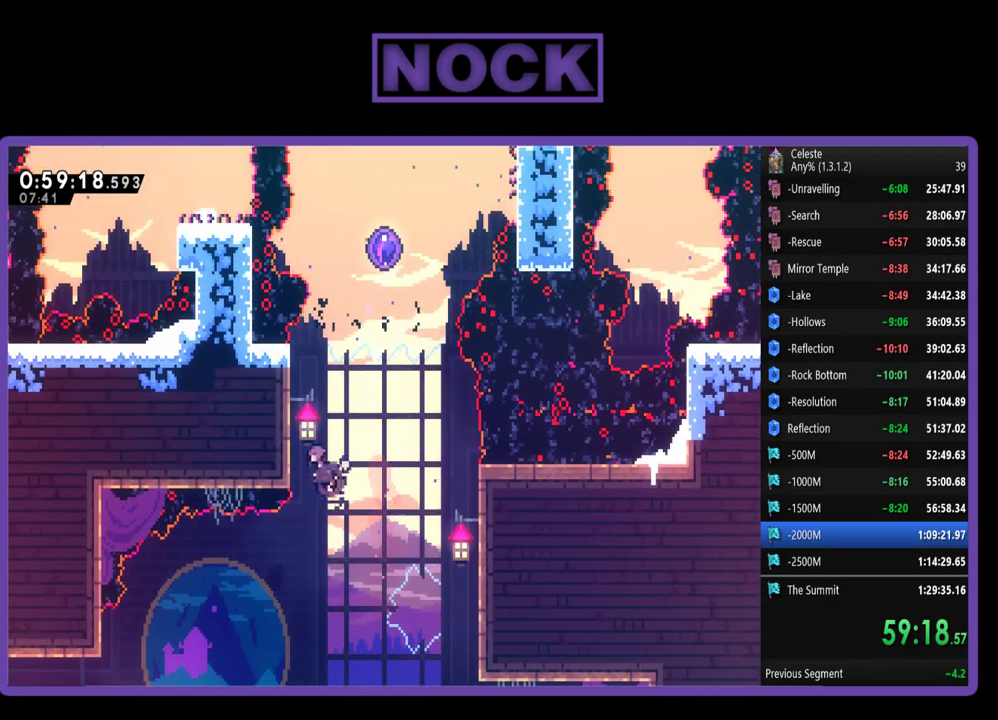
{"buttons": ["R2"], "left_stick": "center", "events": [[50, "DPAD_LEFT", "up"], [183, "CIRCLE", "up"], [217, "DPAD_UP", "up"]]}
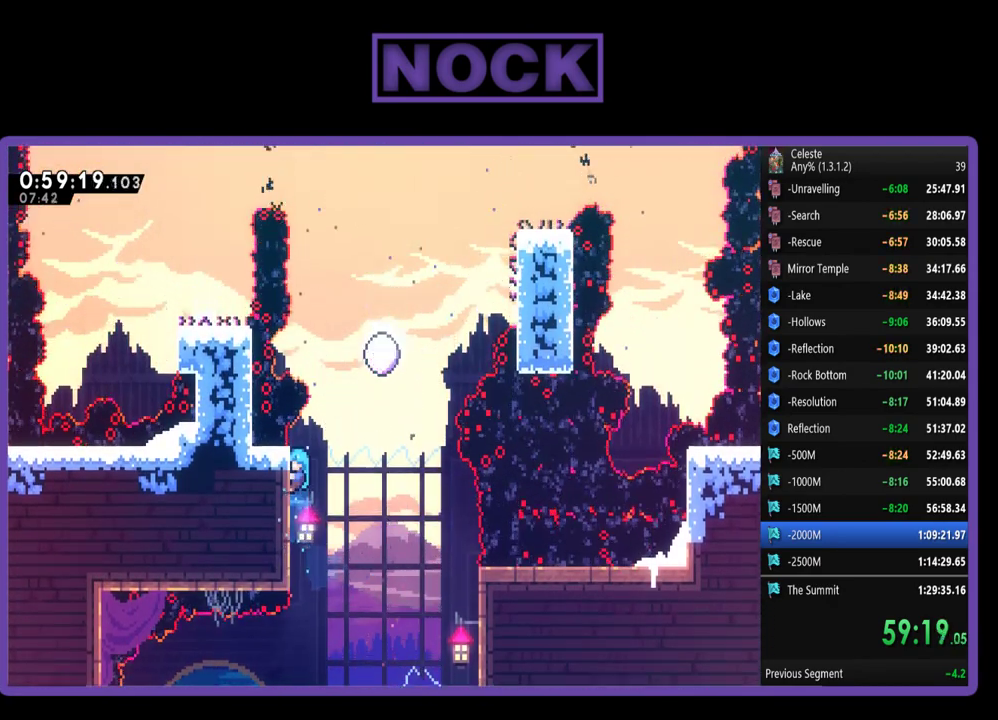
{"buttons": ["R2"], "left_stick": "center", "events": [[83, "DPAD_DOWN", "down"], [283, "DPAD_DOWN", "up"]]}
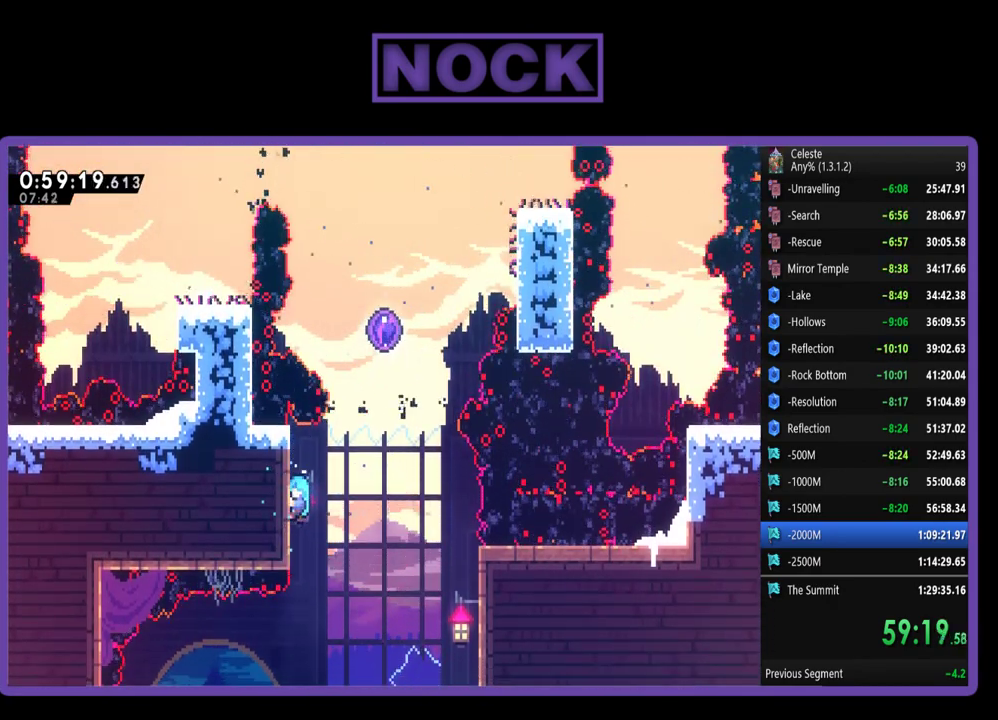
{"buttons": ["R2", "DPAD_UP"], "left_stick": "center", "events": [[183, "DPAD_UP", "down"]]}
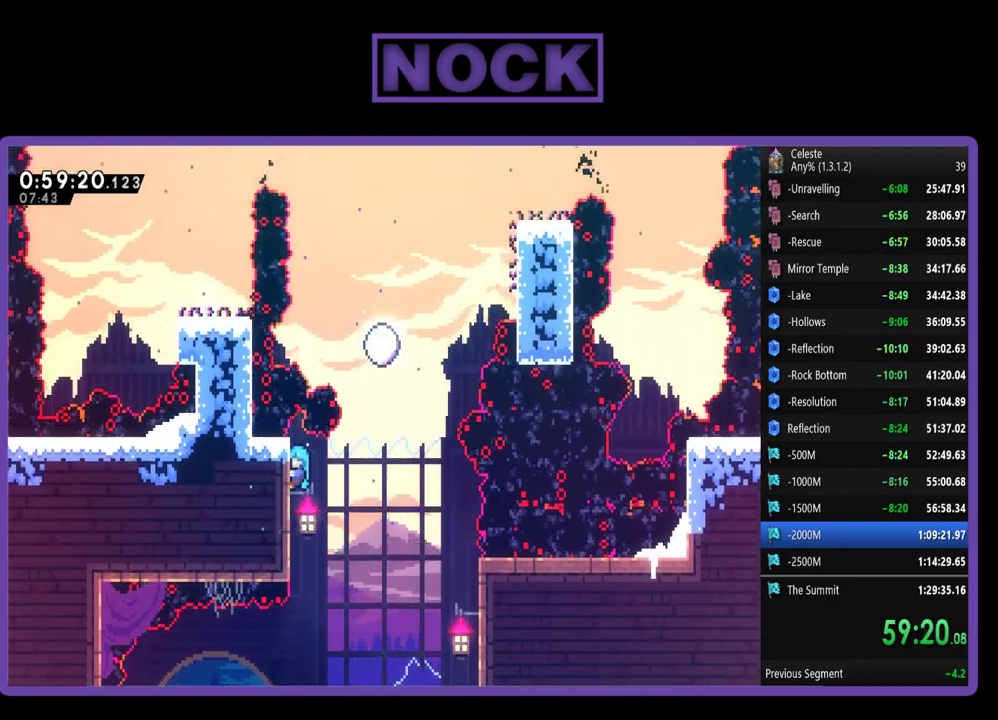
{"buttons": ["CROSS", "R2", "DPAD_UP", "DPAD_RIGHT"], "left_stick": "center", "events": [[17, "DPAD_UP", "up"], [183, "DPAD_UP", "down"], [217, "DPAD_RIGHT", "down"], [383, "CROSS", "down"]]}
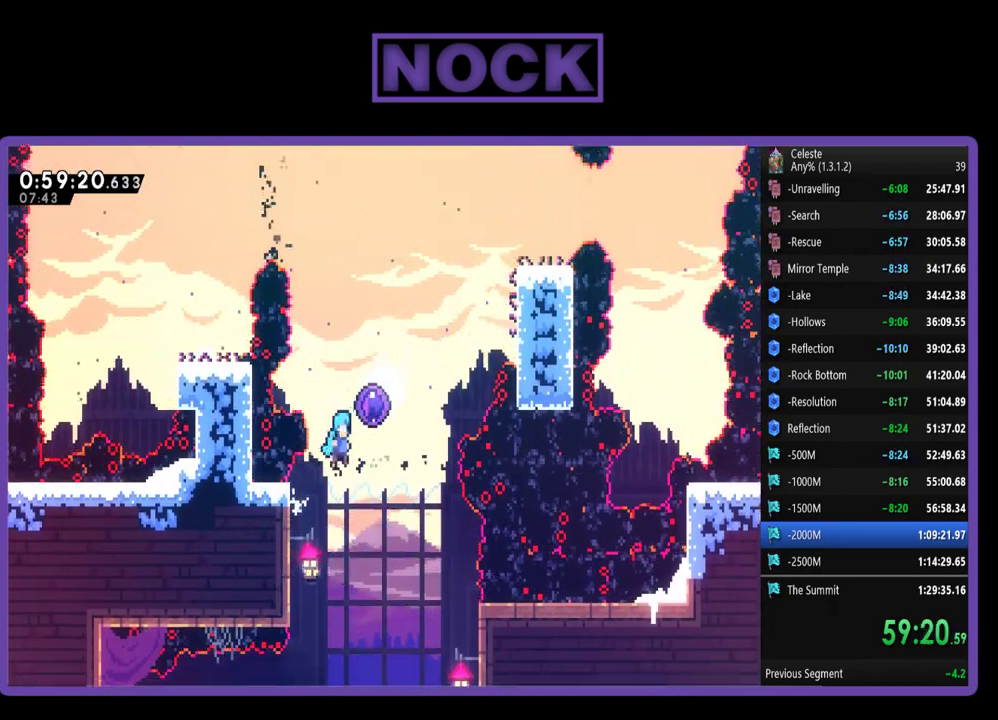
{"buttons": ["R2", "DPAD_UP"], "left_stick": "center", "events": [[217, "CROSS", "up"], [217, "DPAD_RIGHT", "up"]]}
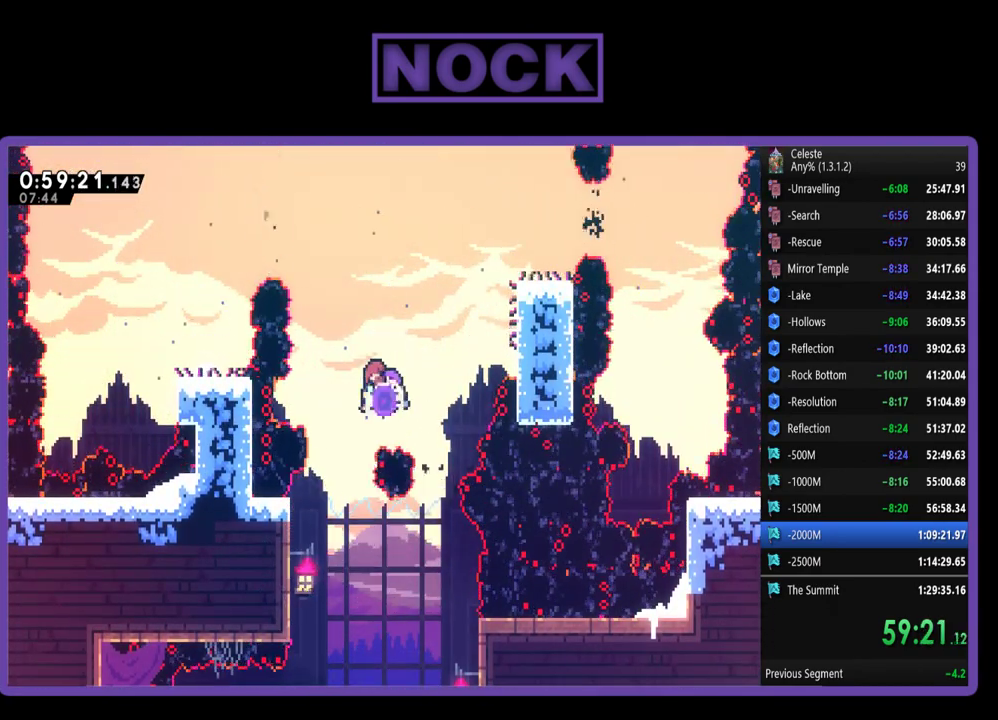
{"buttons": ["DPAD_LEFT"], "left_stick": "center", "events": [[50, "DPAD_UP", "up"], [183, "DPAD_LEFT", "down"], [217, "R2", "up"]]}
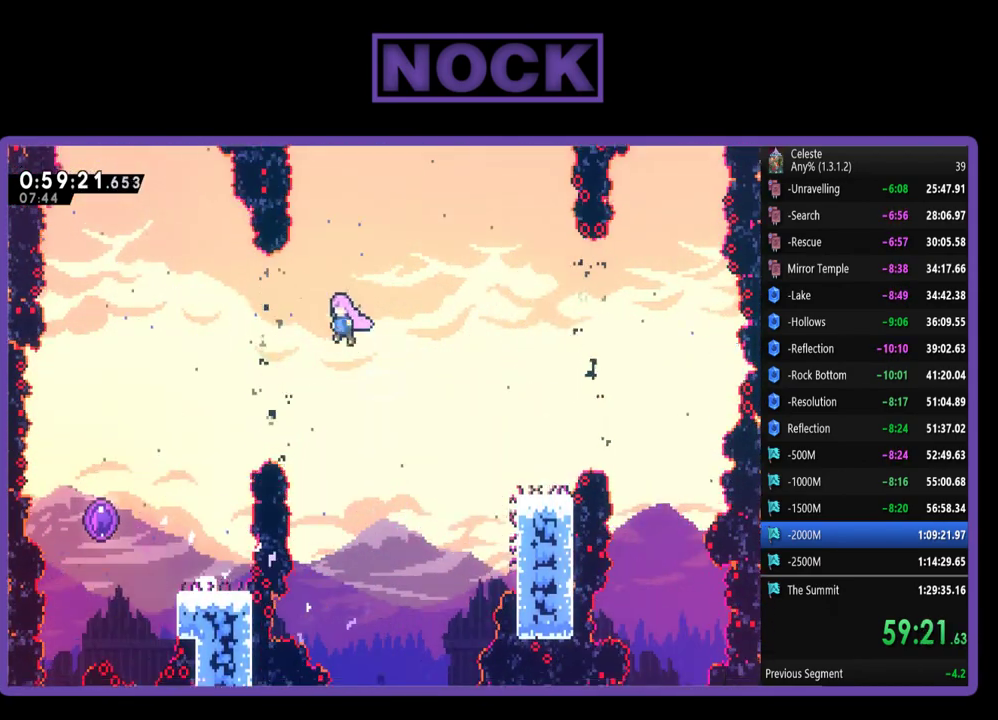
{"buttons": [], "left_stick": "center", "events": [[50, "CIRCLE", "down"], [317, "CIRCLE", "up"], [483, "DPAD_LEFT", "up"]]}
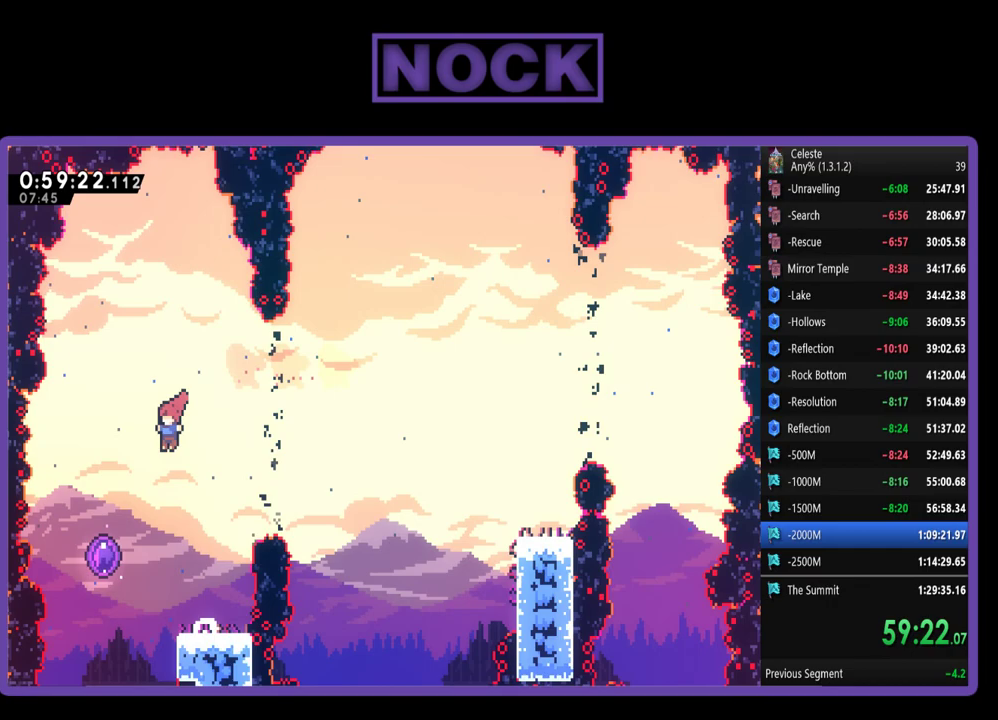
{"buttons": ["R2", "DPAD_UP", "DPAD_RIGHT"], "left_stick": "center", "events": [[217, "DPAD_LEFT", "down"], [283, "DPAD_LEFT", "up"], [317, "DPAD_RIGHT", "down"], [417, "R2", "down"], [450, "DPAD_UP", "down"]]}
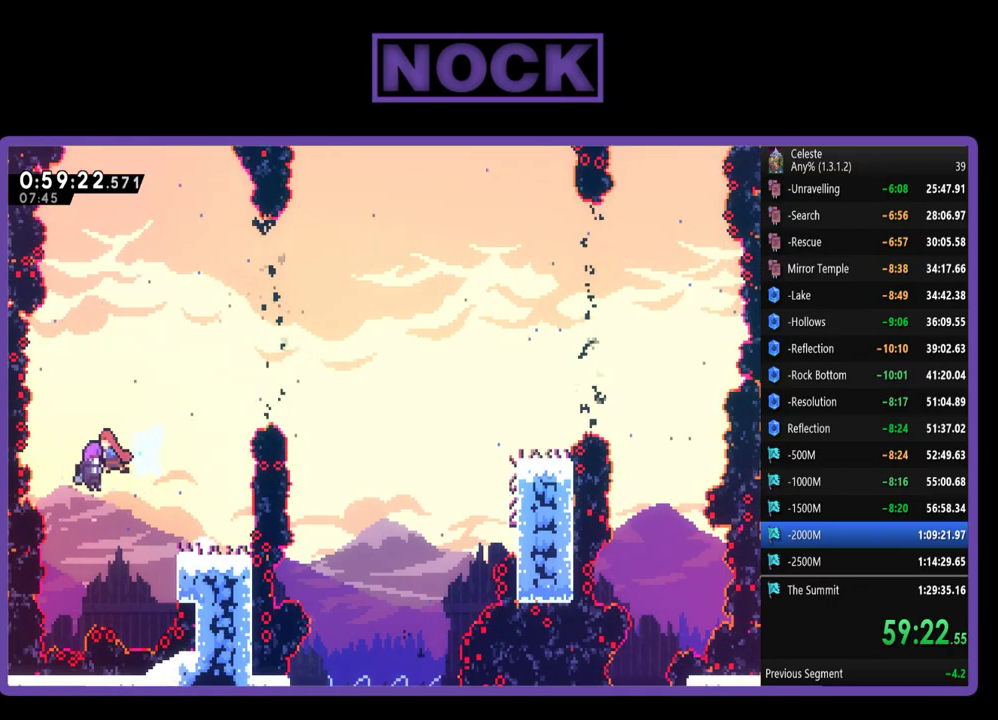
{"buttons": ["DPAD_RIGHT"], "left_stick": "center", "events": [[117, "DPAD_RIGHT", "up"], [183, "DPAD_UP", "up"], [283, "DPAD_RIGHT", "down"], [450, "R2", "up"]]}
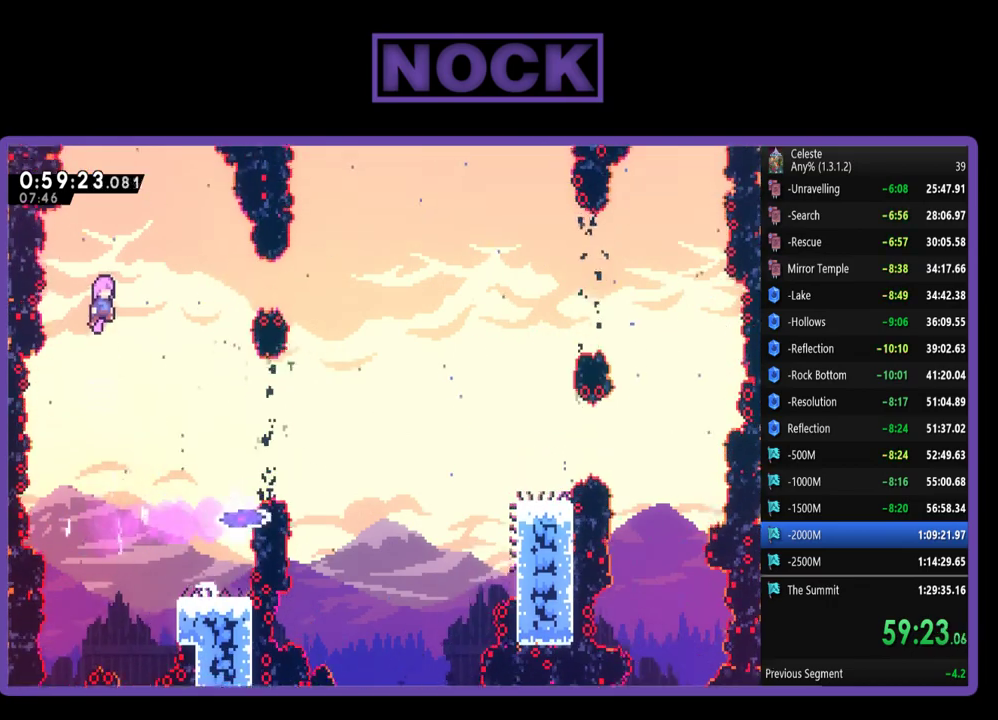
{"buttons": ["DPAD_RIGHT"], "left_stick": "center", "events": [[17, "DPAD_RIGHT", "up"], [150, "DPAD_RIGHT", "down"]]}
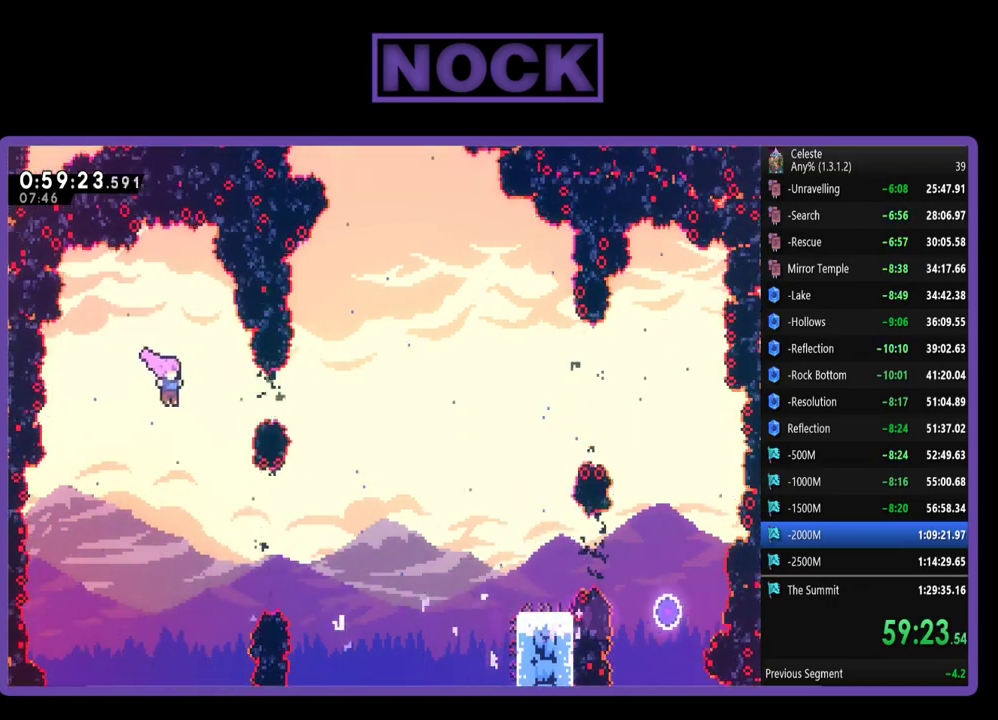
{"buttons": ["CIRCLE", "R2", "DPAD_UP", "DPAD_RIGHT"], "left_stick": "center", "events": [[17, "DPAD_UP", "down"], [283, "CIRCLE", "down"], [317, "R2", "down"]]}
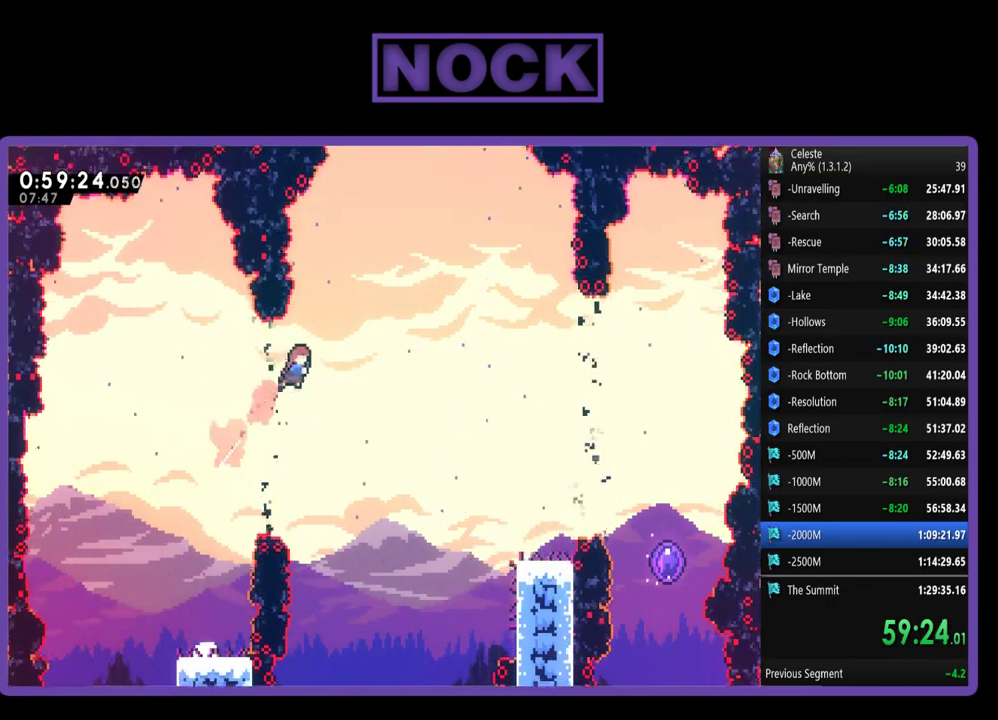
{"buttons": ["R2", "DPAD_UP", "DPAD_RIGHT"], "left_stick": "center", "events": [[17, "CIRCLE", "up"]]}
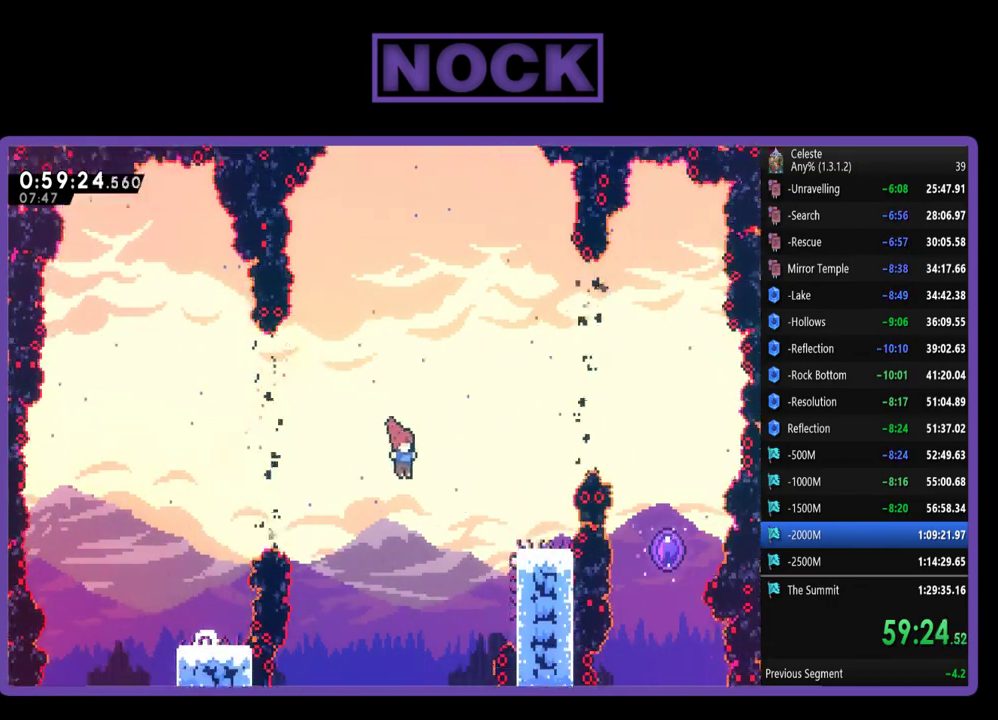
{"buttons": ["R2"], "left_stick": "center", "events": [[183, "CIRCLE", "down"], [317, "CIRCLE", "up"], [383, "DPAD_RIGHT", "up"], [383, "DPAD_UP", "up"]]}
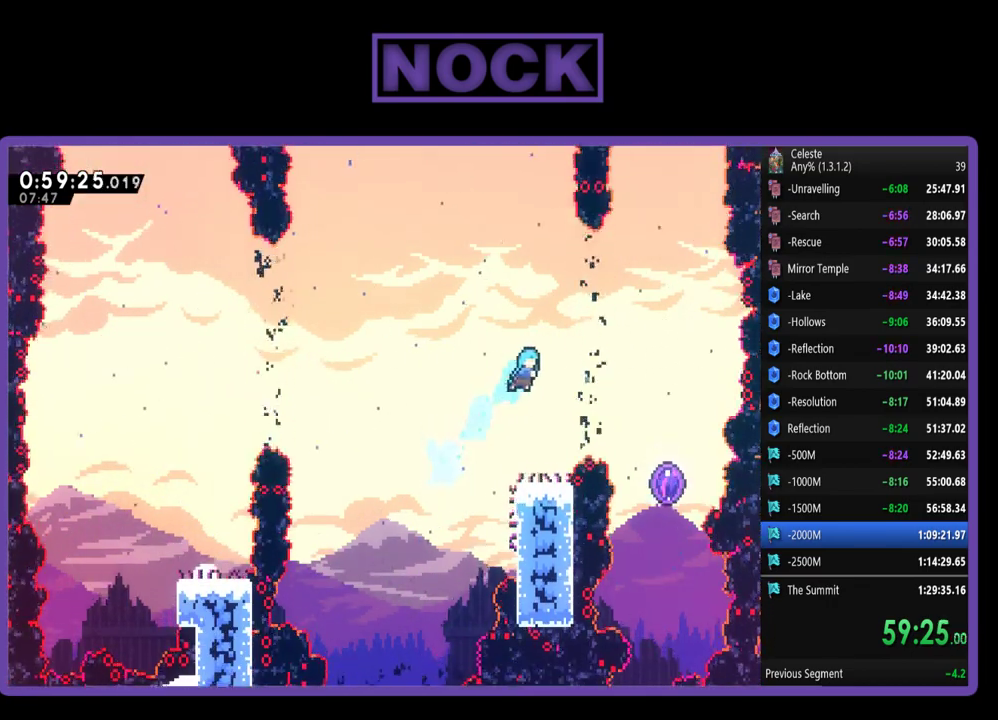
{"buttons": ["R2"], "left_stick": "center", "events": [[250, "DPAD_RIGHT", "down"], [350, "DPAD_RIGHT", "up"]]}
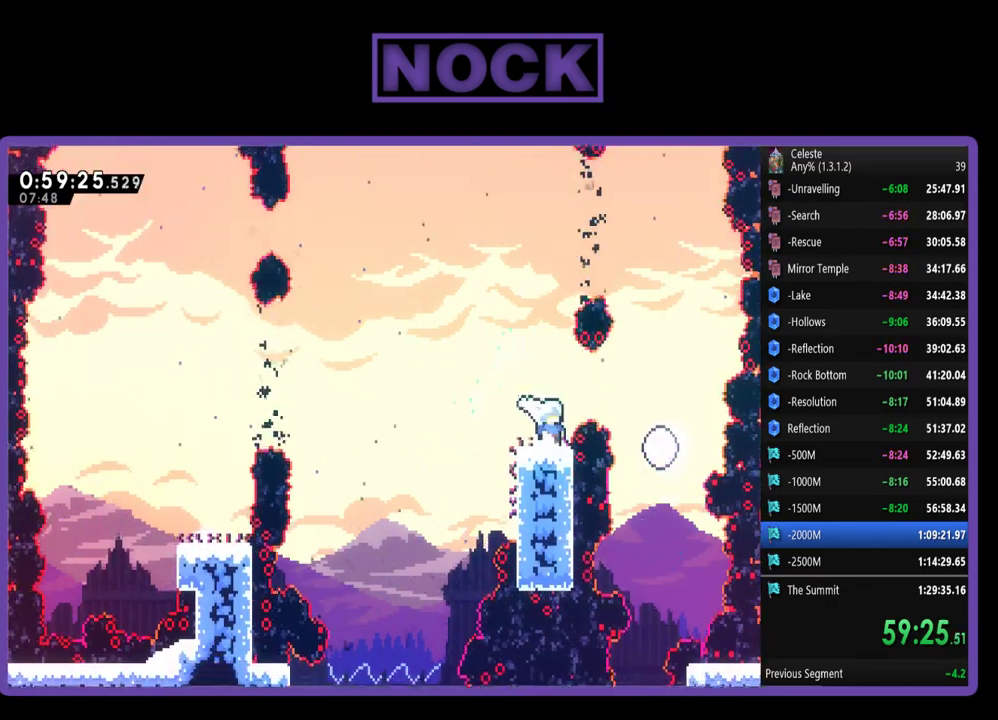
{"buttons": ["CROSS", "R2"], "left_stick": "center", "events": [[350, "CROSS", "down"]]}
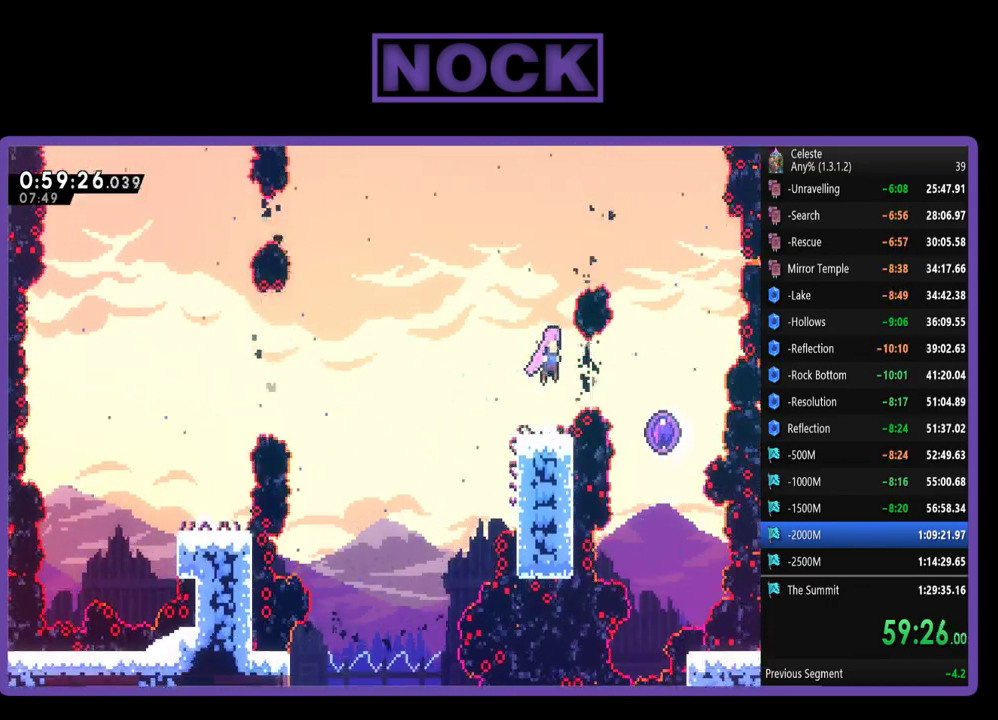
{"buttons": ["DPAD_LEFT"], "left_stick": "center", "events": [[17, "CROSS", "up"], [83, "DPAD_RIGHT", "down"], [150, "CIRCLE", "down"], [250, "CIRCLE", "up"], [283, "DPAD_RIGHT", "up"], [417, "R2", "up"], [450, "DPAD_LEFT", "down"]]}
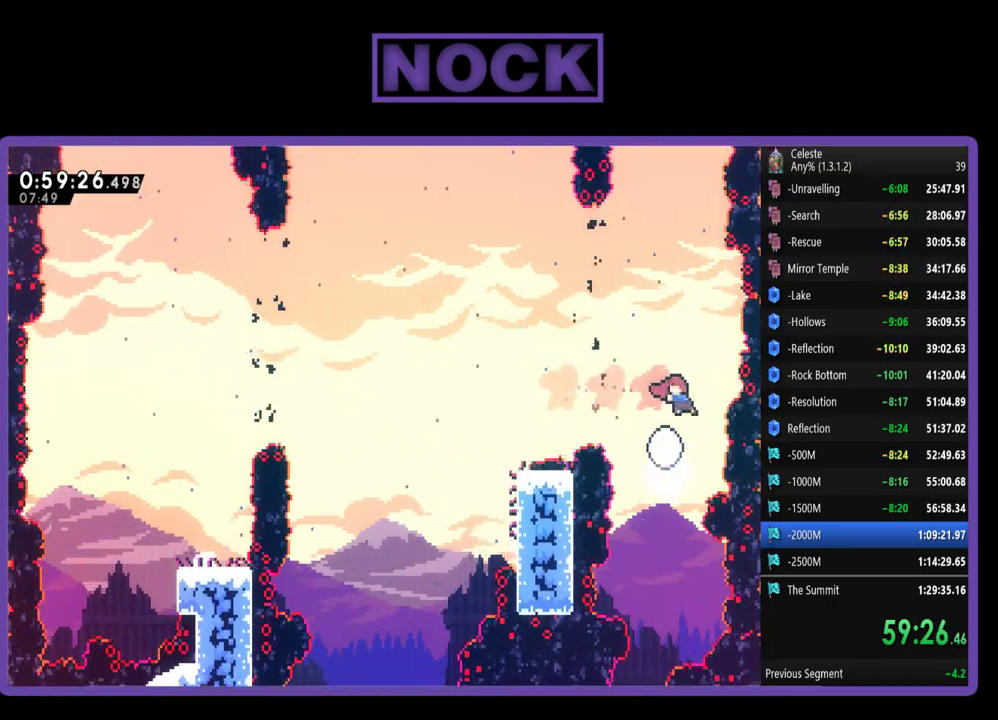
{"buttons": ["DPAD_UP"], "left_stick": "center", "events": [[150, "DPAD_LEFT", "up"], [250, "DPAD_UP", "down"]]}
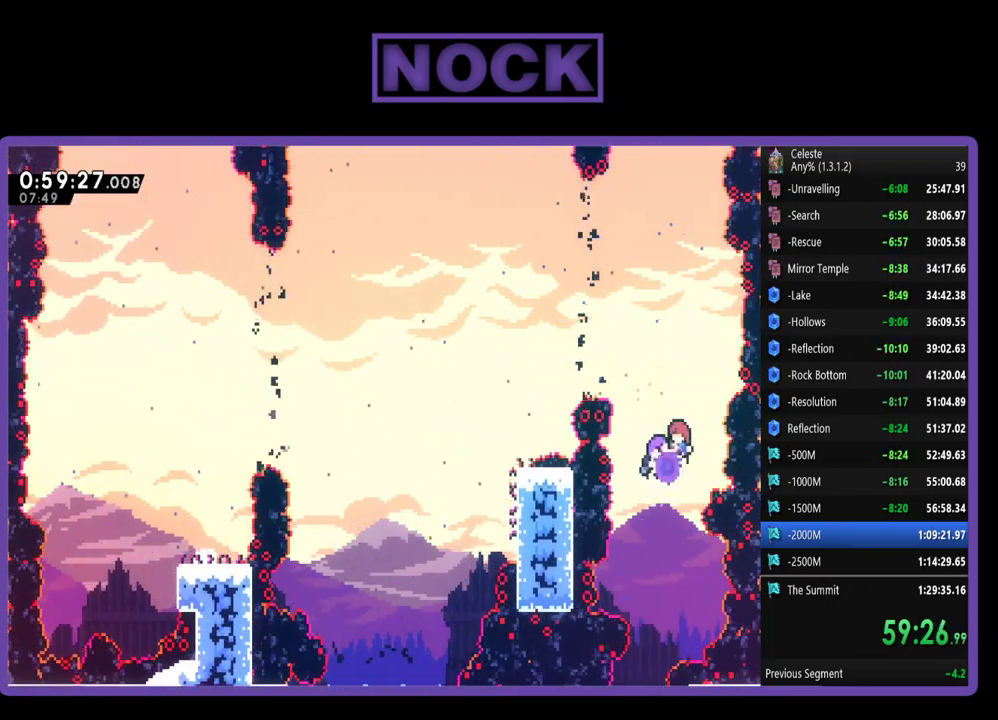
{"buttons": [], "left_stick": "center", "events": [[117, "DPAD_UP", "up"]]}
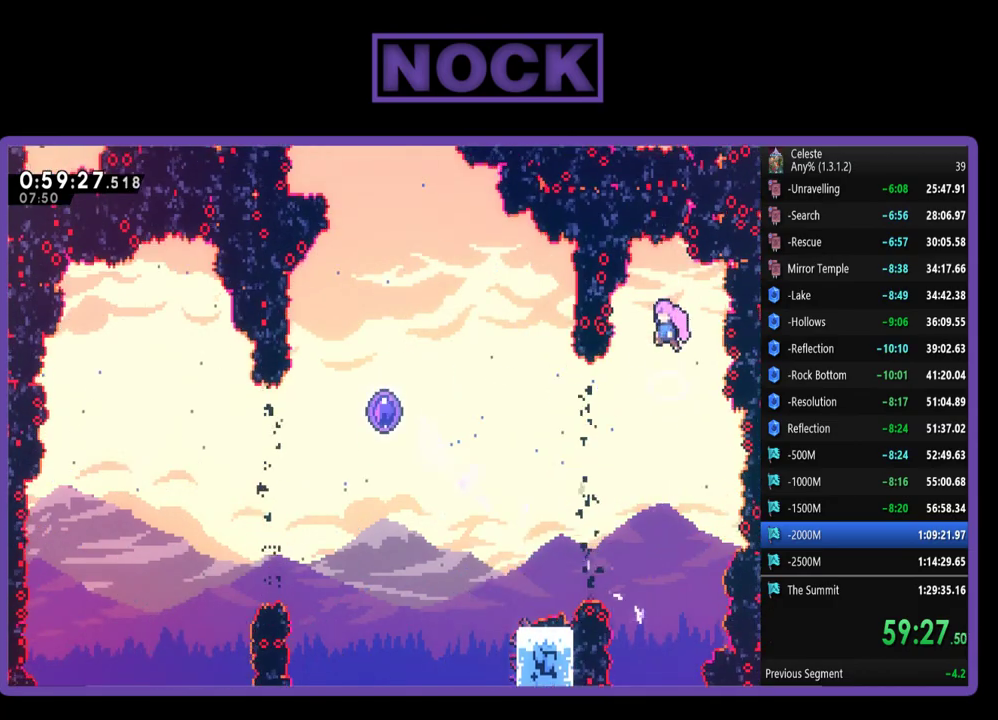
{"buttons": [], "left_stick": "center", "events": []}
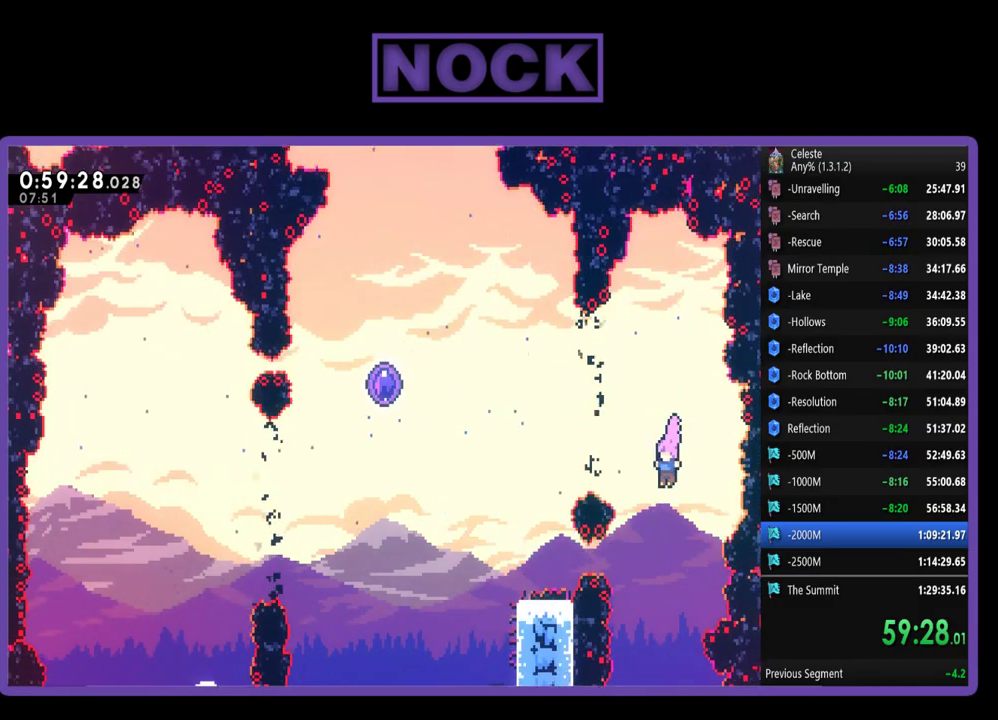
{"buttons": ["DPAD_UP", "DPAD_LEFT"], "left_stick": "center", "events": [[17, "CIRCLE", "down"], [17, "DPAD_LEFT", "down"], [17, "DPAD_UP", "down"], [317, "CIRCLE", "up"]]}
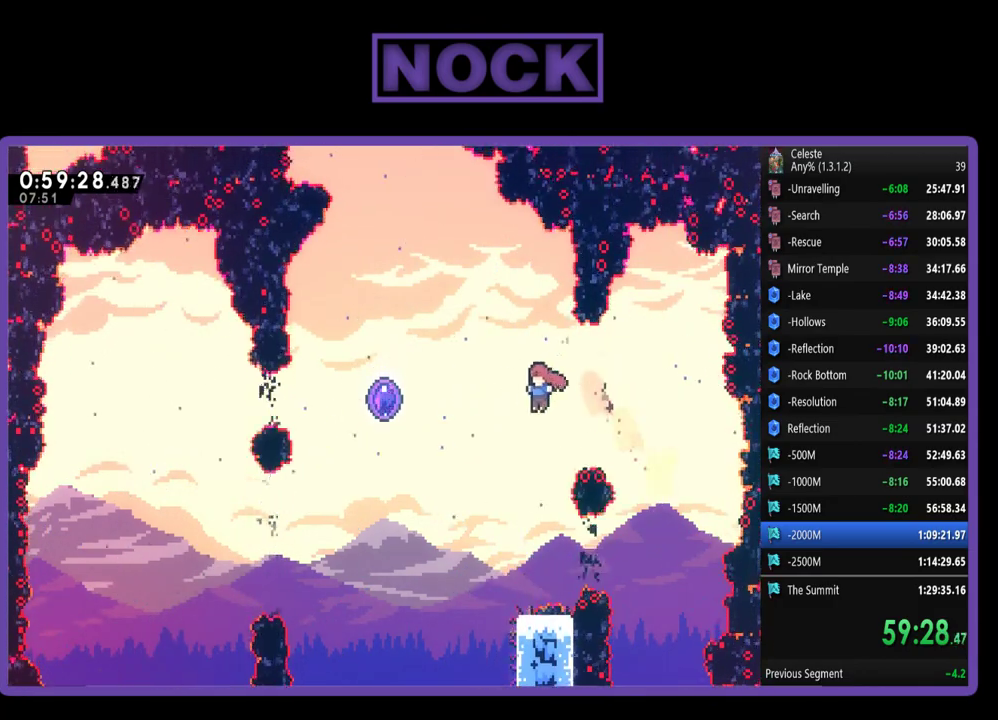
{"buttons": ["DPAD_UP", "DPAD_LEFT"], "left_stick": "center", "events": [[183, "CIRCLE", "down"], [383, "CIRCLE", "up"]]}
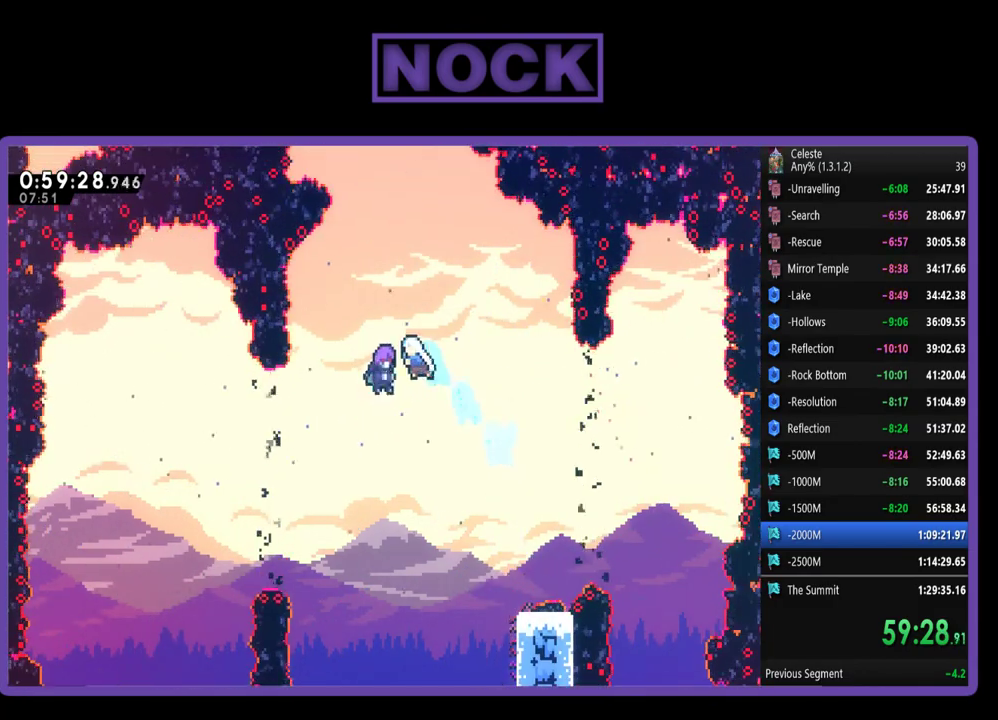
{"buttons": ["DPAD_UP"], "left_stick": "center", "events": [[183, "DPAD_LEFT", "up"]]}